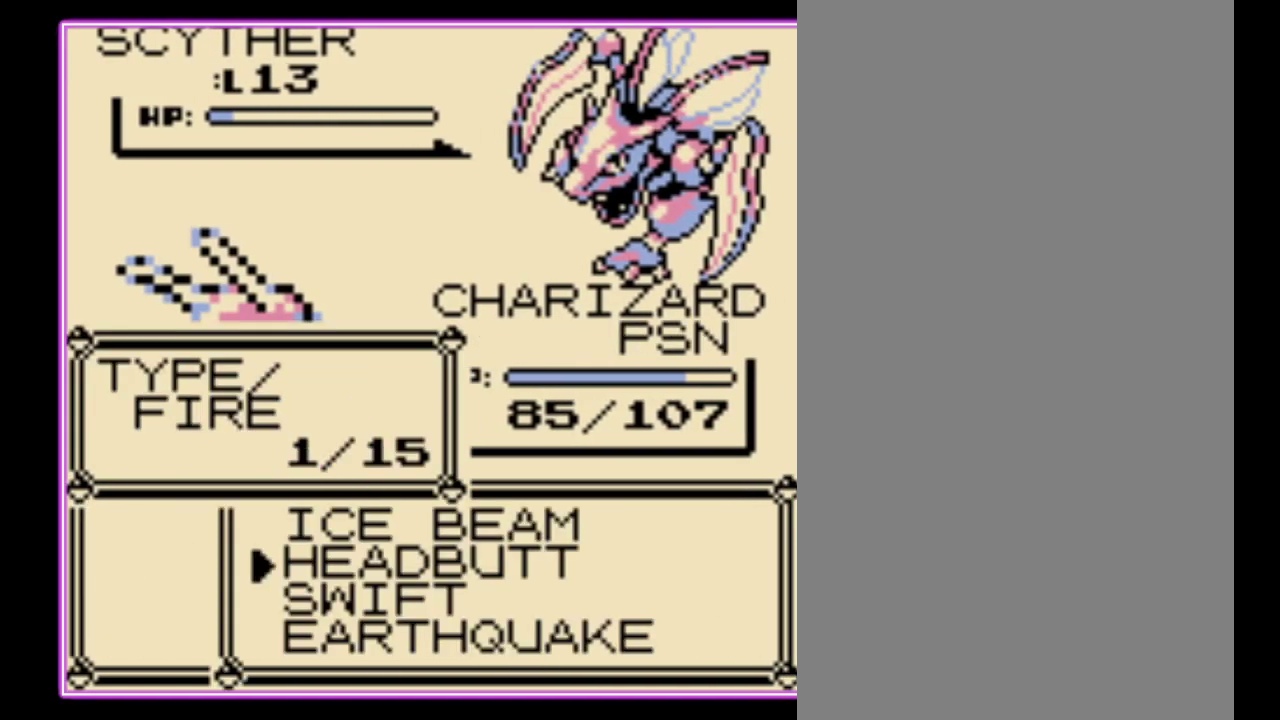
Gameplay with a controller (Nintendo layout); each line is a JSON object with the inputs held at the frame after it. "events" lists button and stick changes between this image and that frame as [ms after this image, input, new state], when the widget could be followed in between. Not read: L3 R3.
{"buttons": ["DPAD_DOWN"], "events": [[500, "DPAD_DOWN", "down"]]}
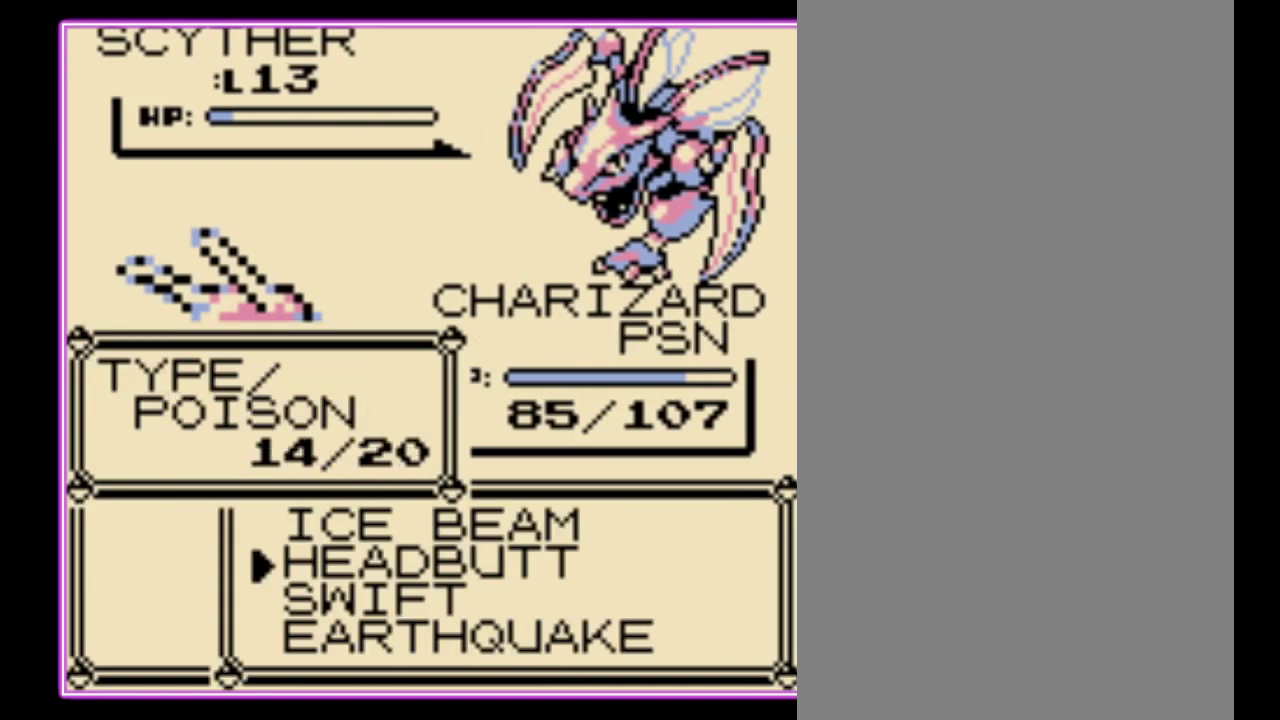
{"buttons": [], "events": [[67, "DPAD_DOWN", "up"]]}
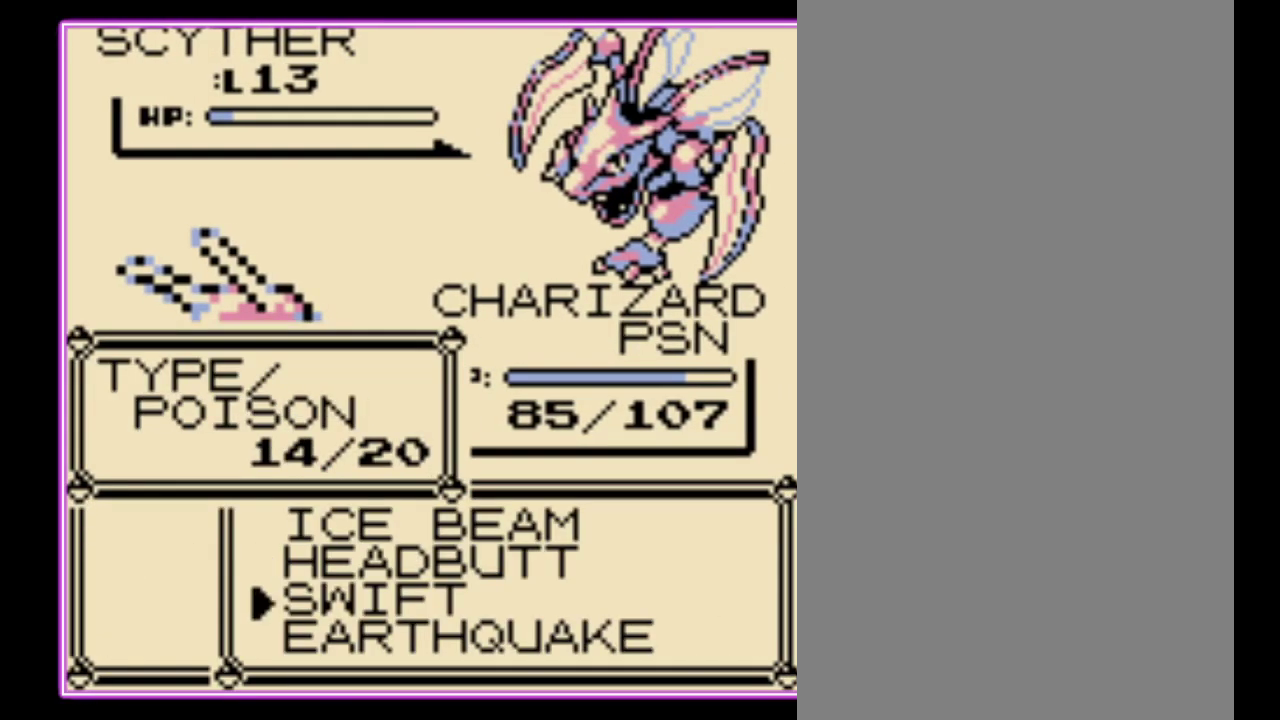
{"buttons": [], "events": [[267, "DPAD_DOWN", "down"], [367, "A", "down"], [367, "DPAD_DOWN", "up"], [433, "A", "up"]]}
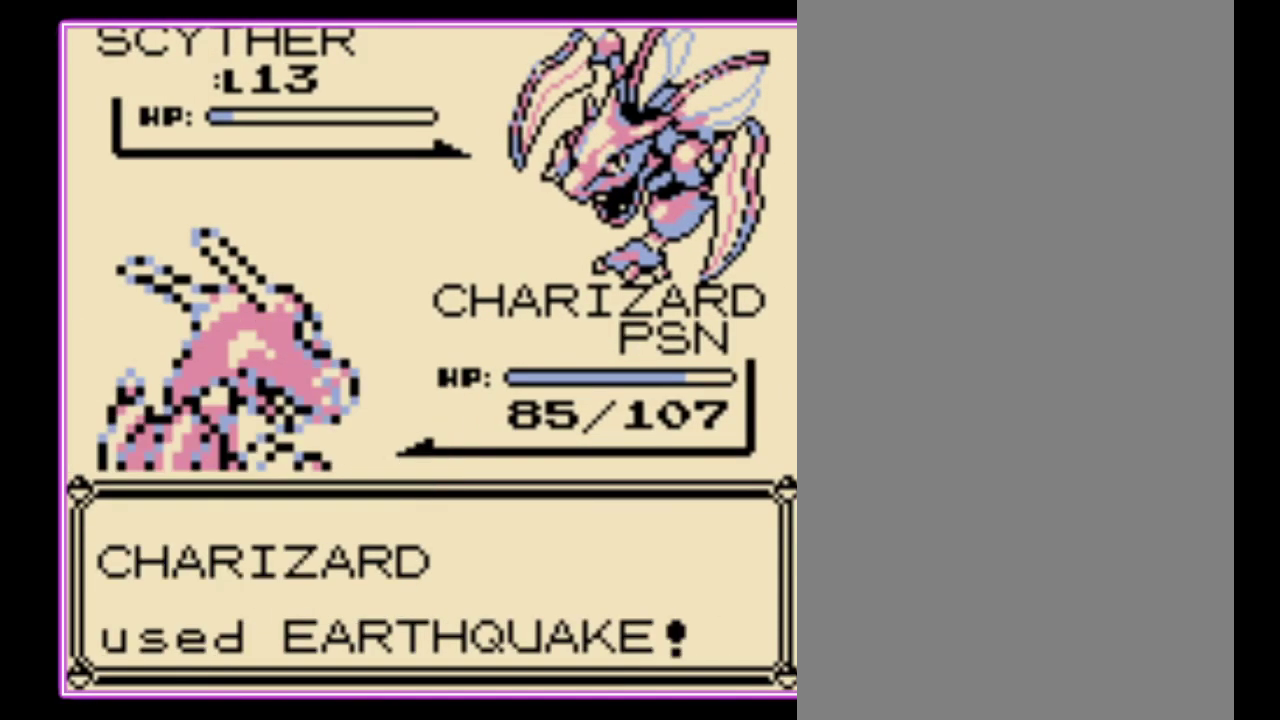
{"buttons": [], "events": [[167, "A", "down"], [233, "A", "up"], [300, "A", "down"], [367, "A", "up"]]}
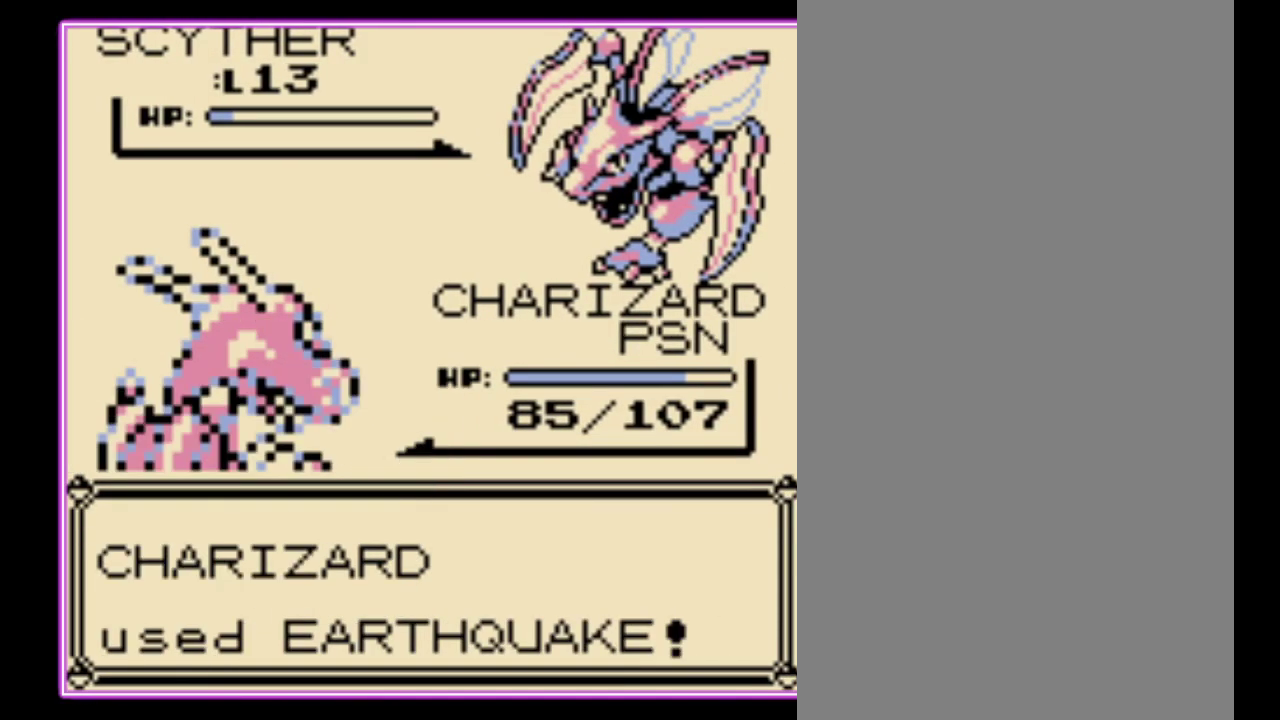
{"buttons": ["A"], "events": [[500, "A", "down"]]}
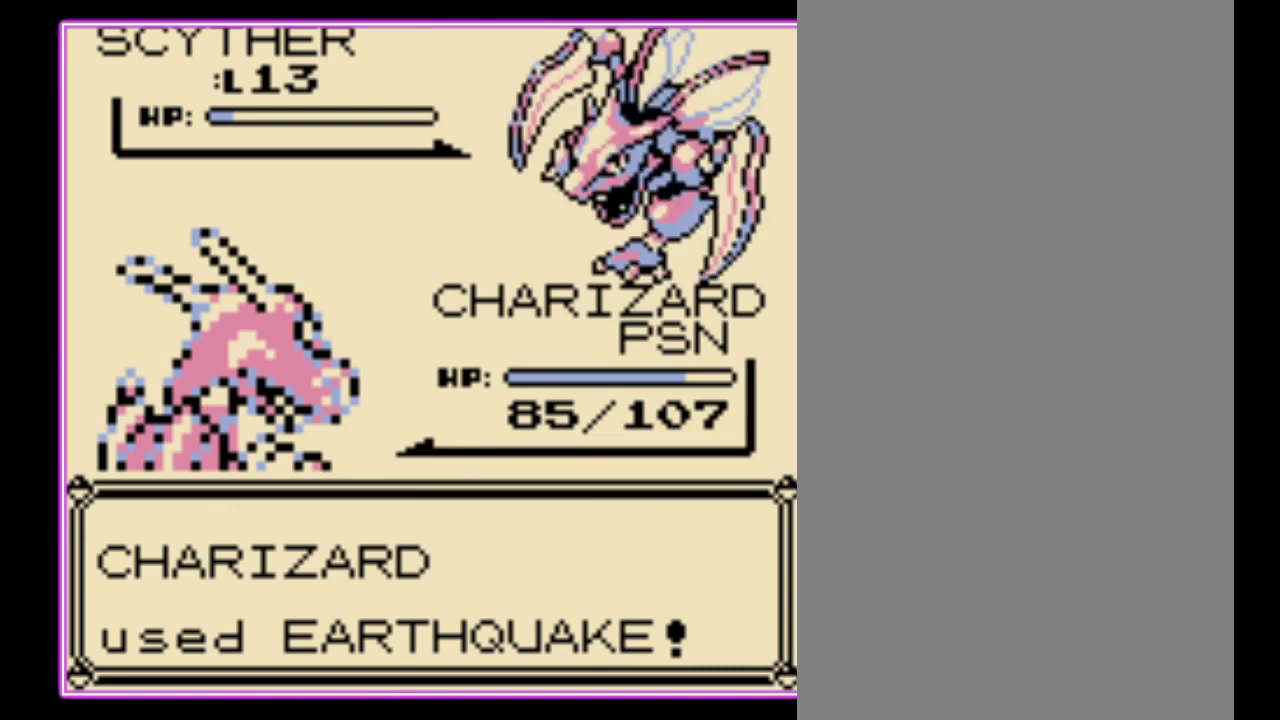
{"buttons": [], "events": [[67, "A", "up"]]}
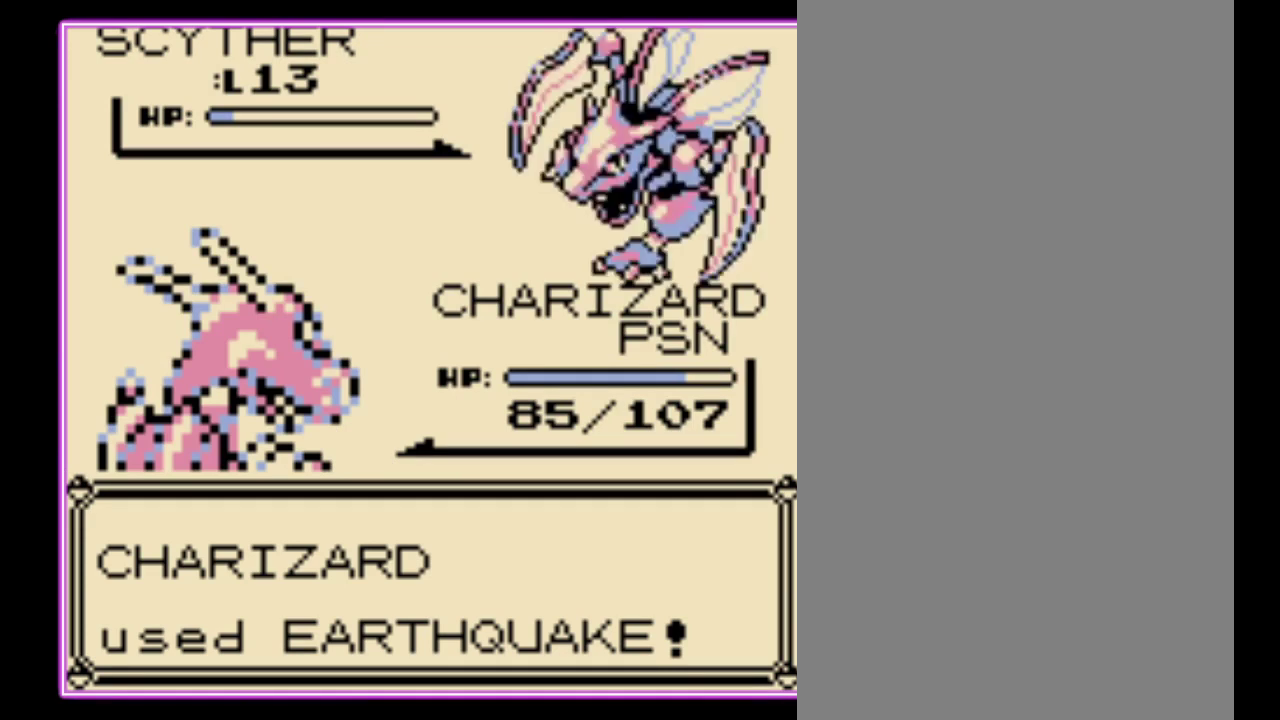
{"buttons": [], "events": []}
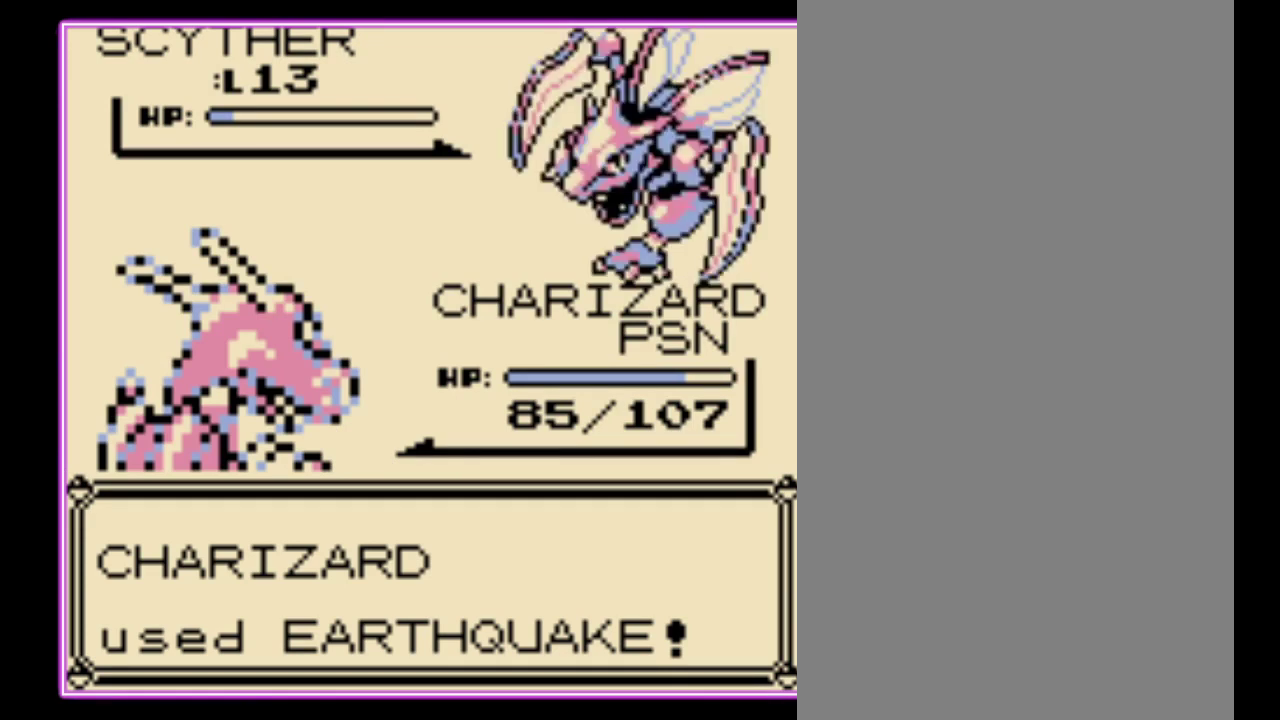
{"buttons": ["A"], "events": [[133, "A", "down"], [233, "A", "up"], [233, "B", "down"], [300, "A", "down"], [300, "B", "up"], [367, "B", "down"], [467, "B", "up"]]}
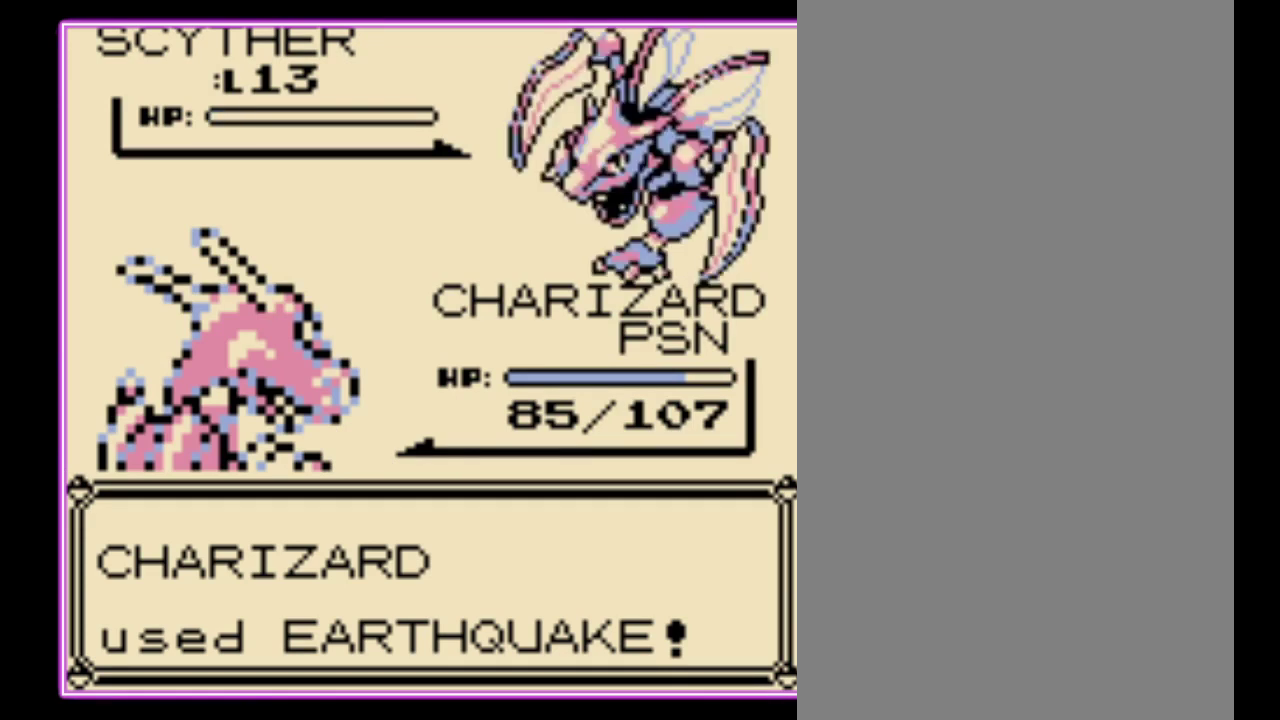
{"buttons": ["A"], "events": [[33, "B", "down"], [100, "B", "up"], [200, "A", "up"], [200, "B", "down"], [267, "A", "down"], [267, "B", "up"], [333, "B", "down"], [433, "B", "up"]]}
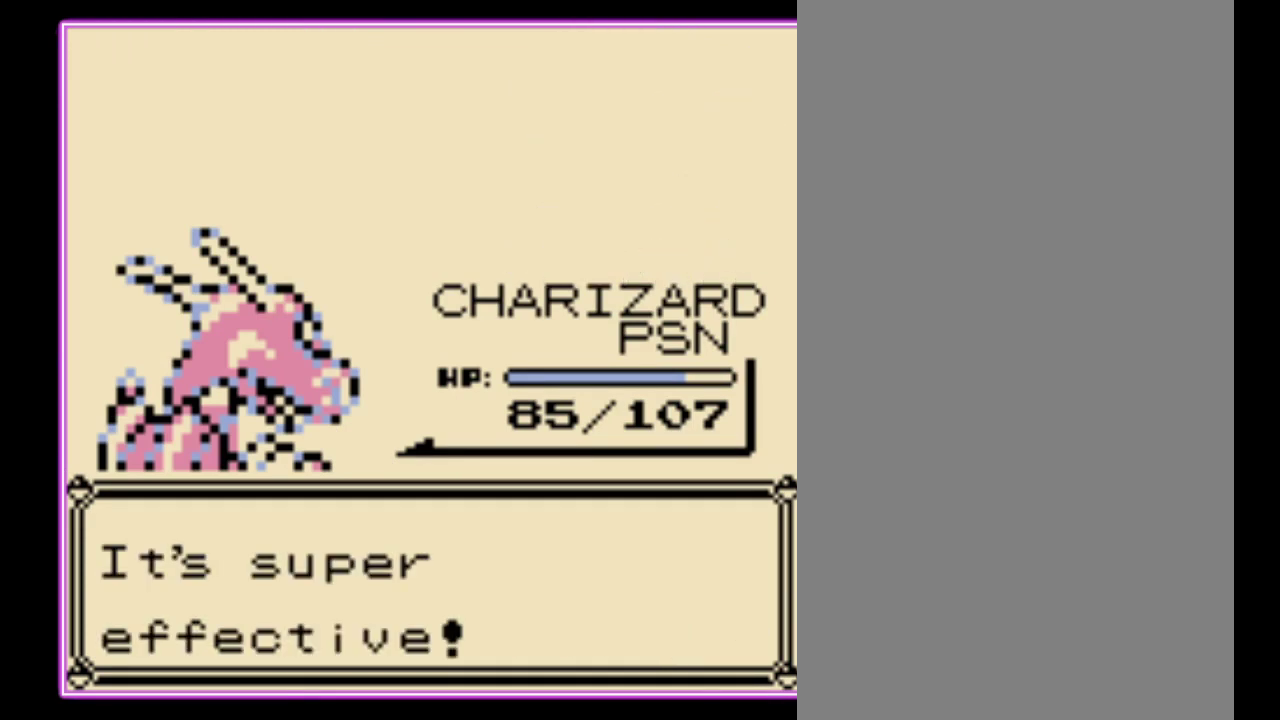
{"buttons": ["B"], "events": [[33, "A", "up"], [33, "B", "down"], [167, "B", "up"], [400, "A", "down"], [467, "B", "down"], [500, "A", "up"]]}
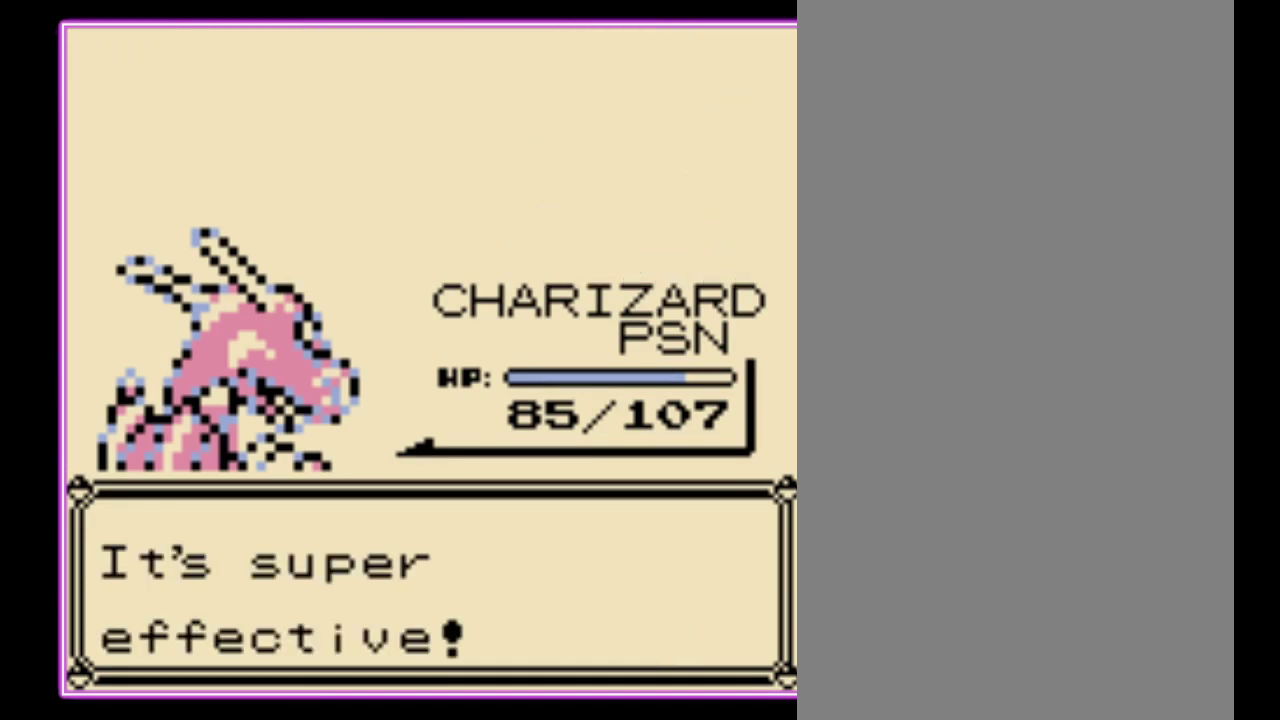
{"buttons": ["B"], "events": [[67, "A", "down"], [67, "B", "up"], [133, "B", "down"], [167, "A", "up"], [233, "A", "down"], [400, "B", "up"], [467, "B", "down"], [500, "A", "up"]]}
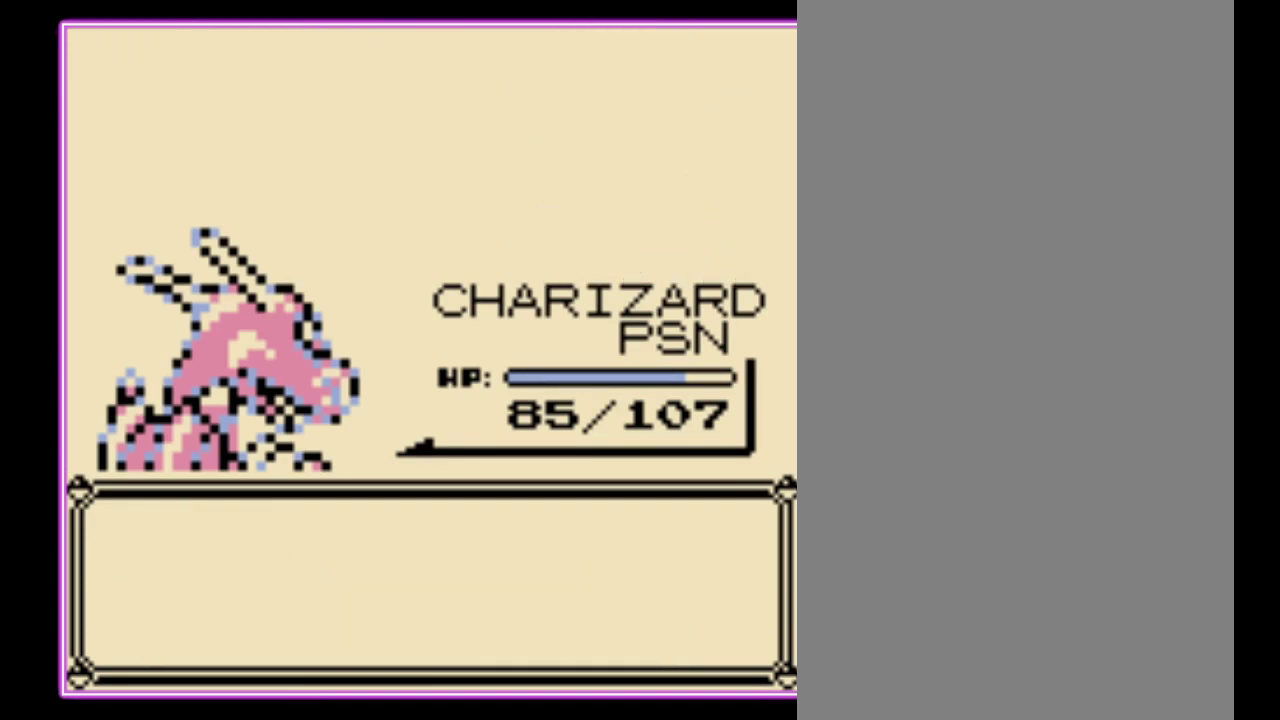
{"buttons": ["B"]}
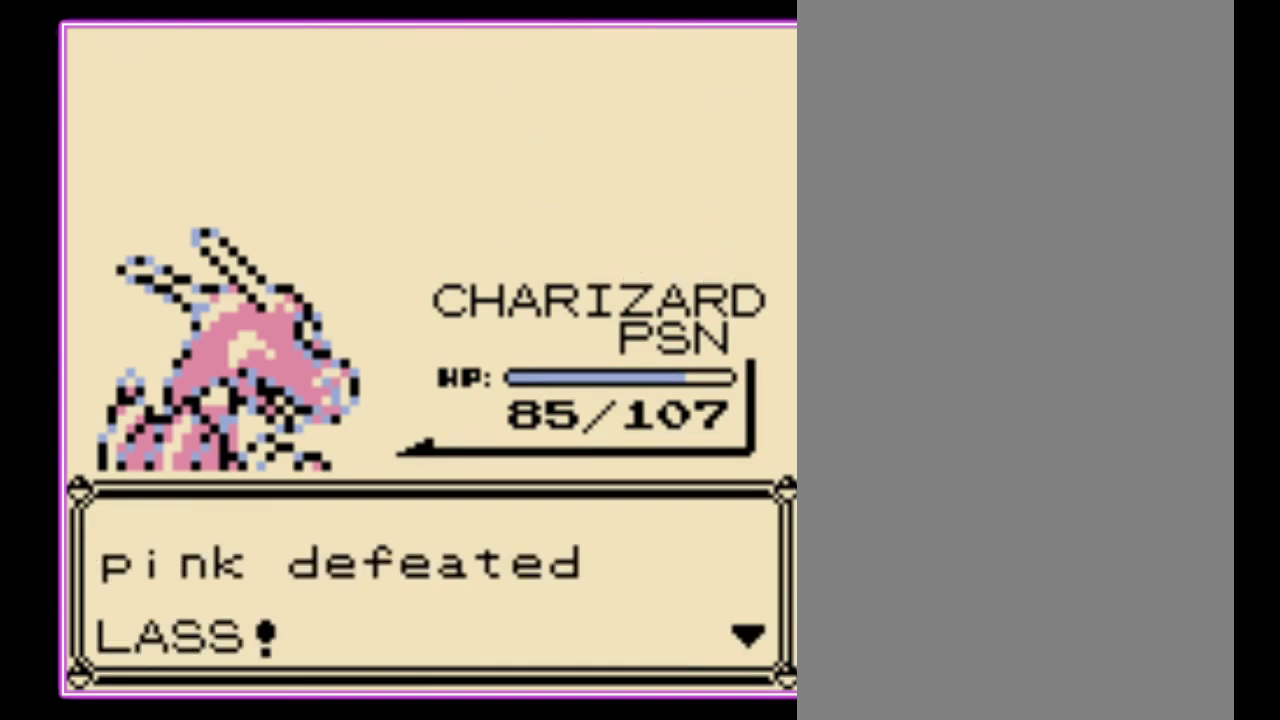
{"buttons": []}
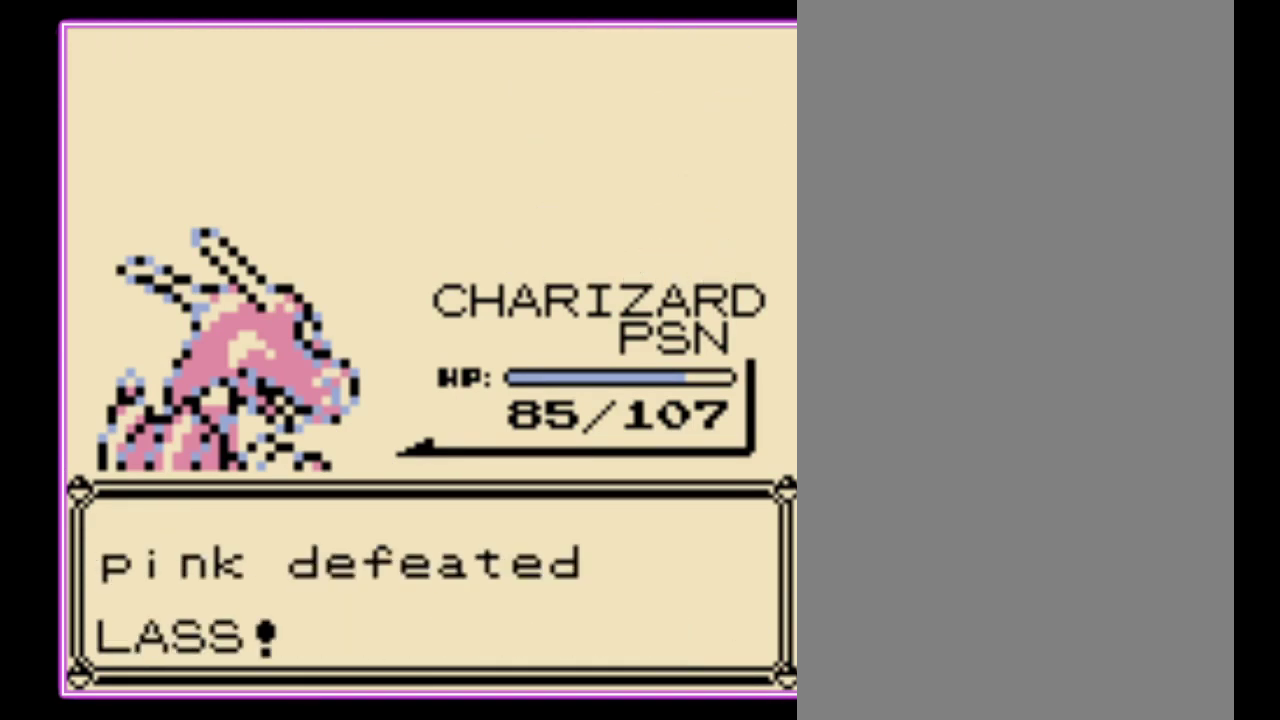
{"buttons": [], "events": []}
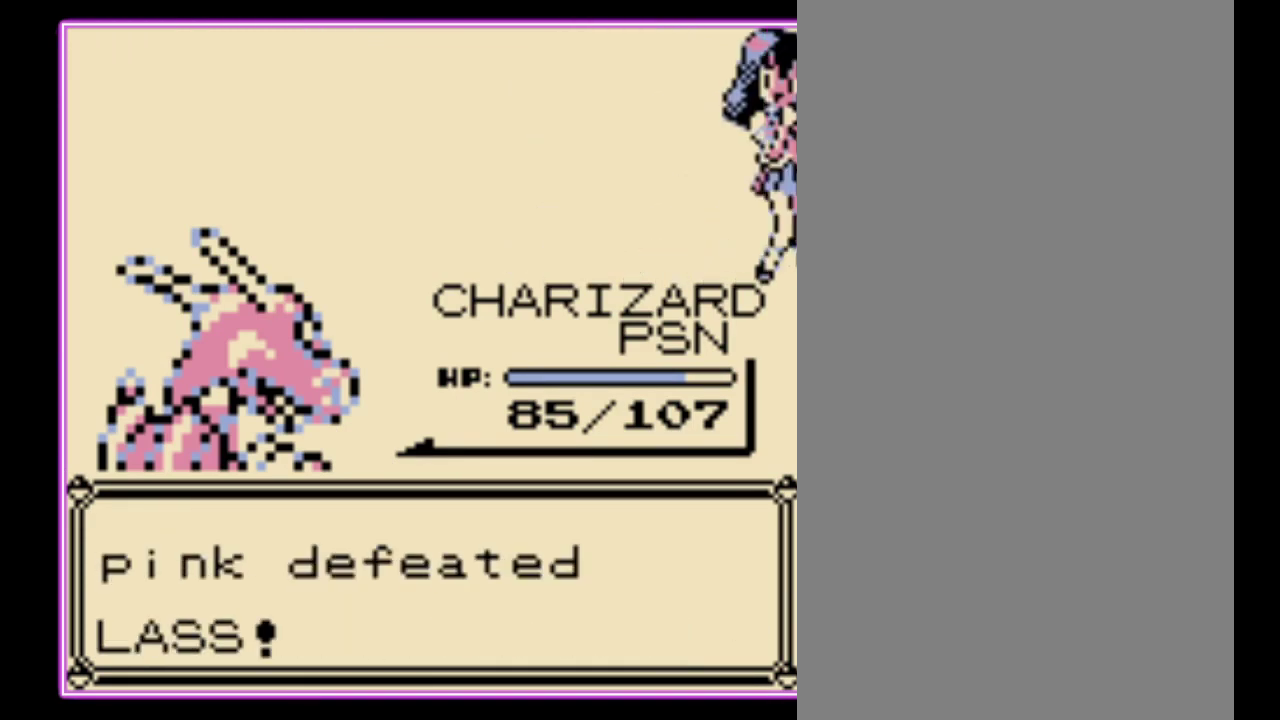
{"buttons": [], "events": []}
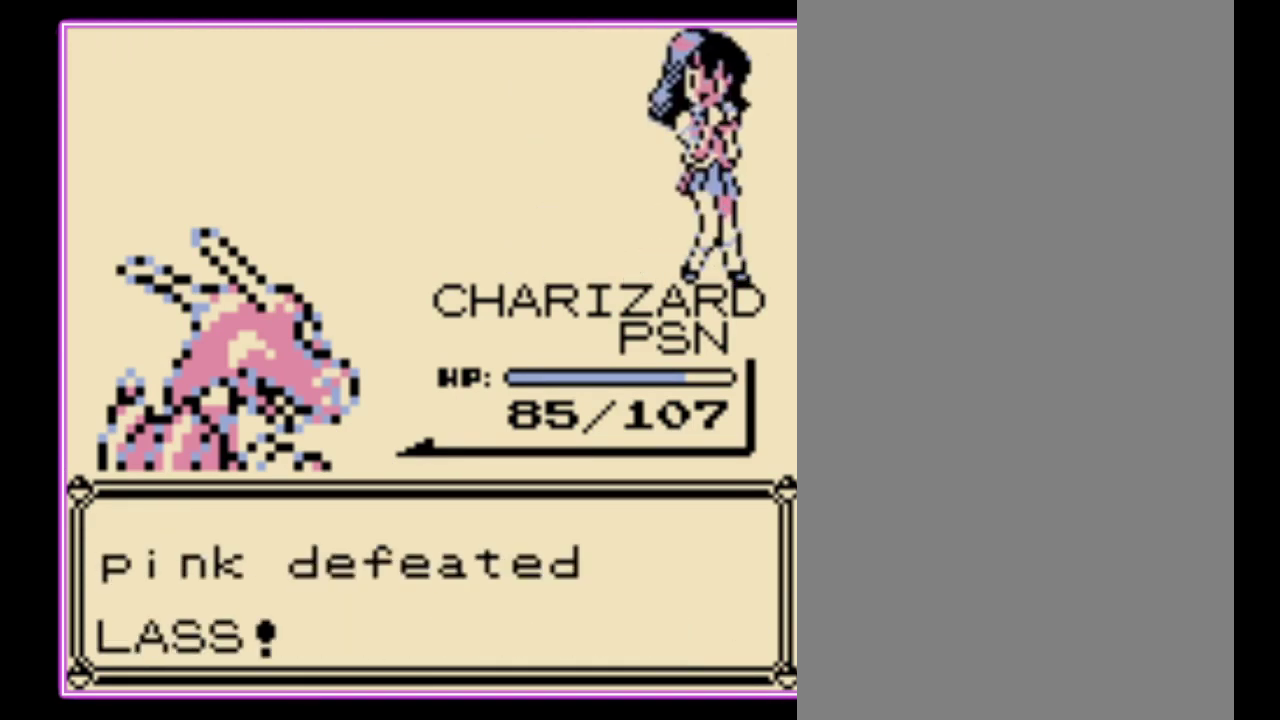
{"buttons": ["A"], "events": [[133, "A", "down"], [233, "A", "up"], [300, "A", "down"], [400, "A", "up"], [467, "A", "down"]]}
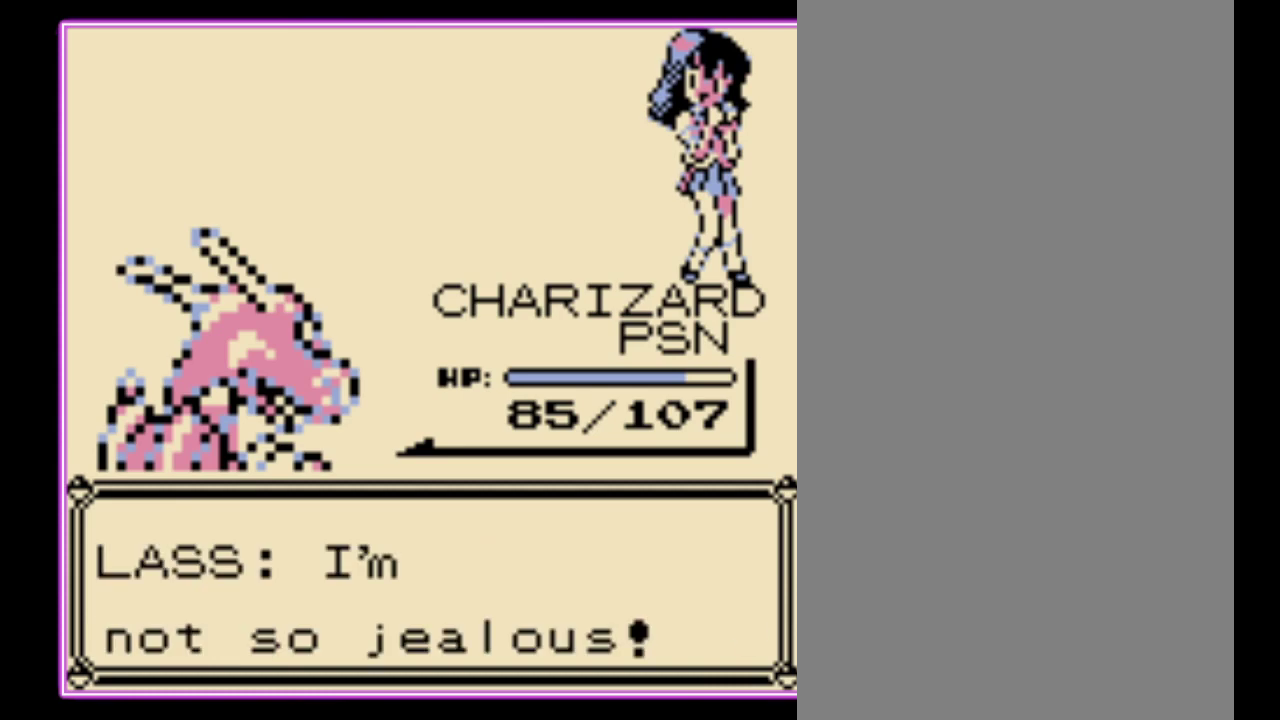
{"buttons": [], "events": [[67, "A", "up"], [100, "A", "down"], [200, "A", "up"]]}
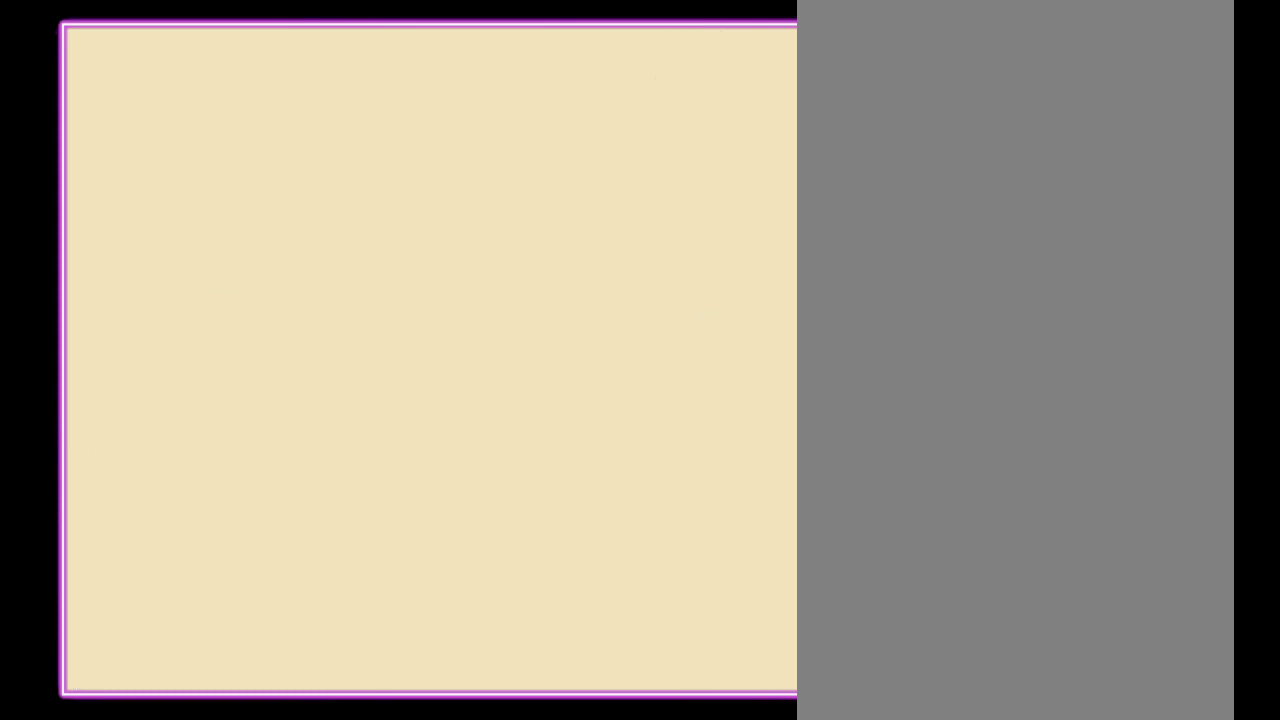
{"buttons": [], "events": [[100, "B", "down"], [167, "B", "up"], [267, "B", "down"], [367, "B", "up"]]}
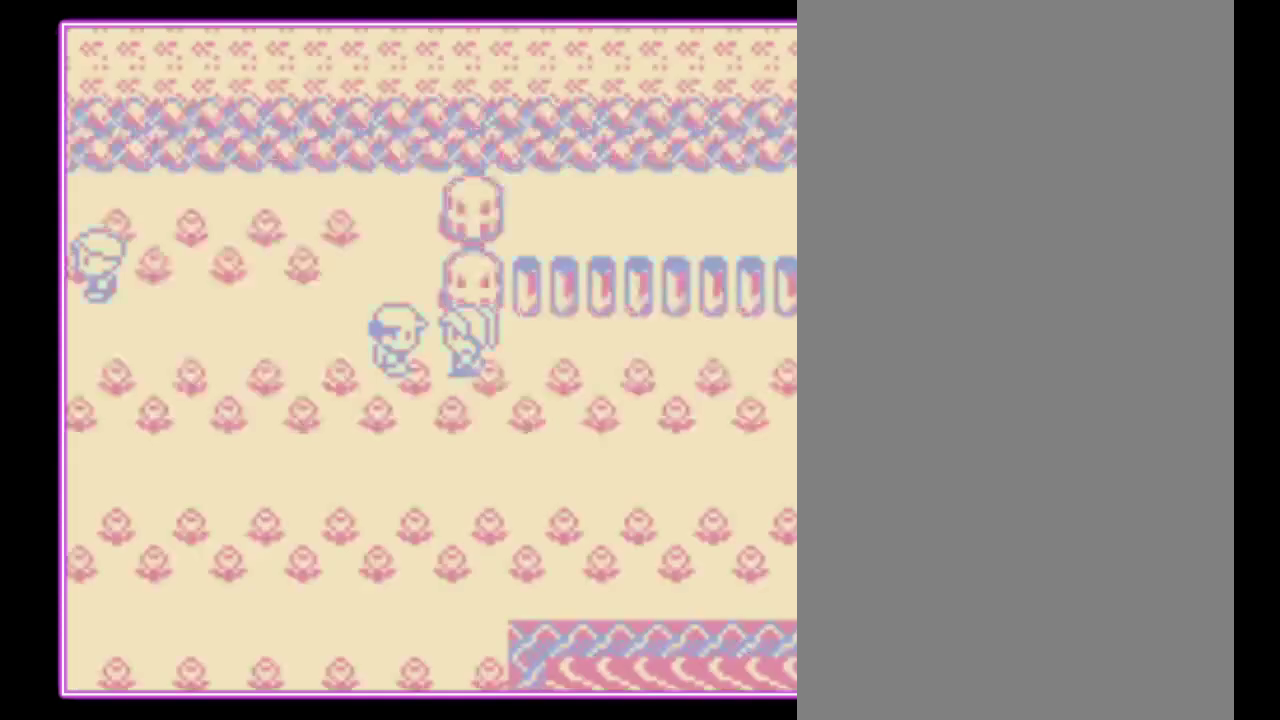
{"buttons": [], "events": []}
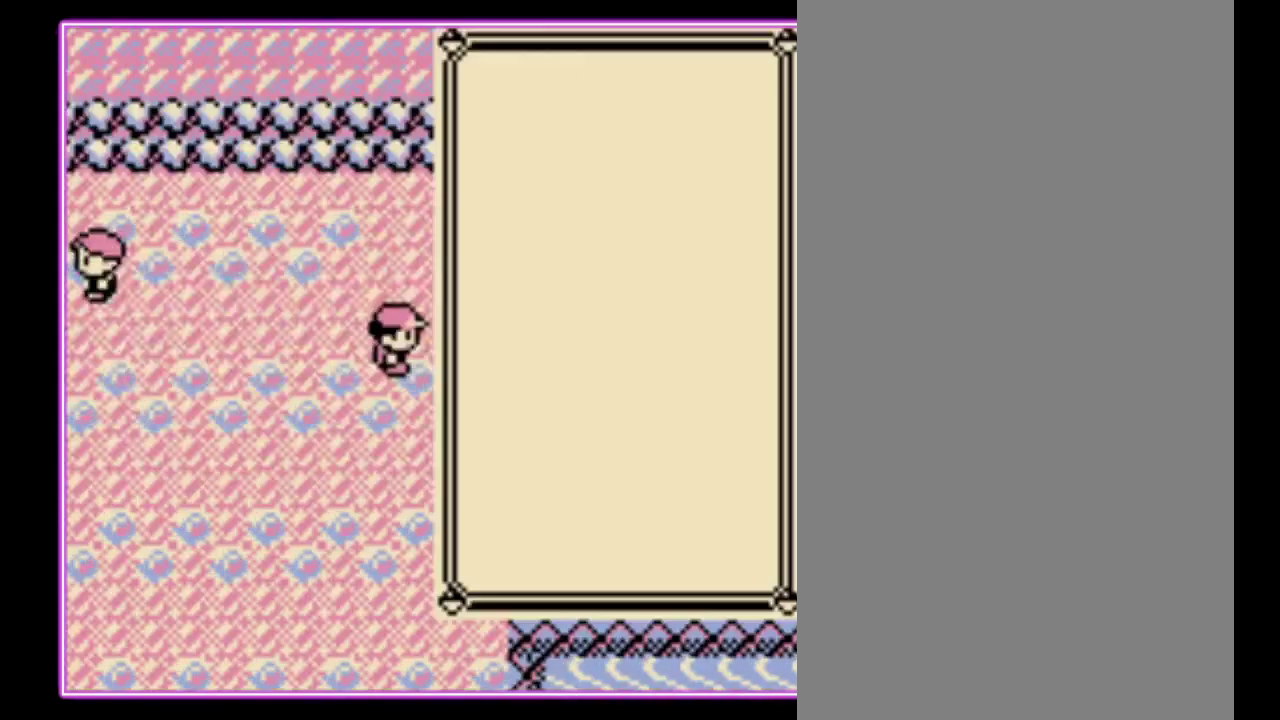
{"buttons": [], "events": [[367, "DPAD_DOWN", "down"], [467, "DPAD_DOWN", "up"]]}
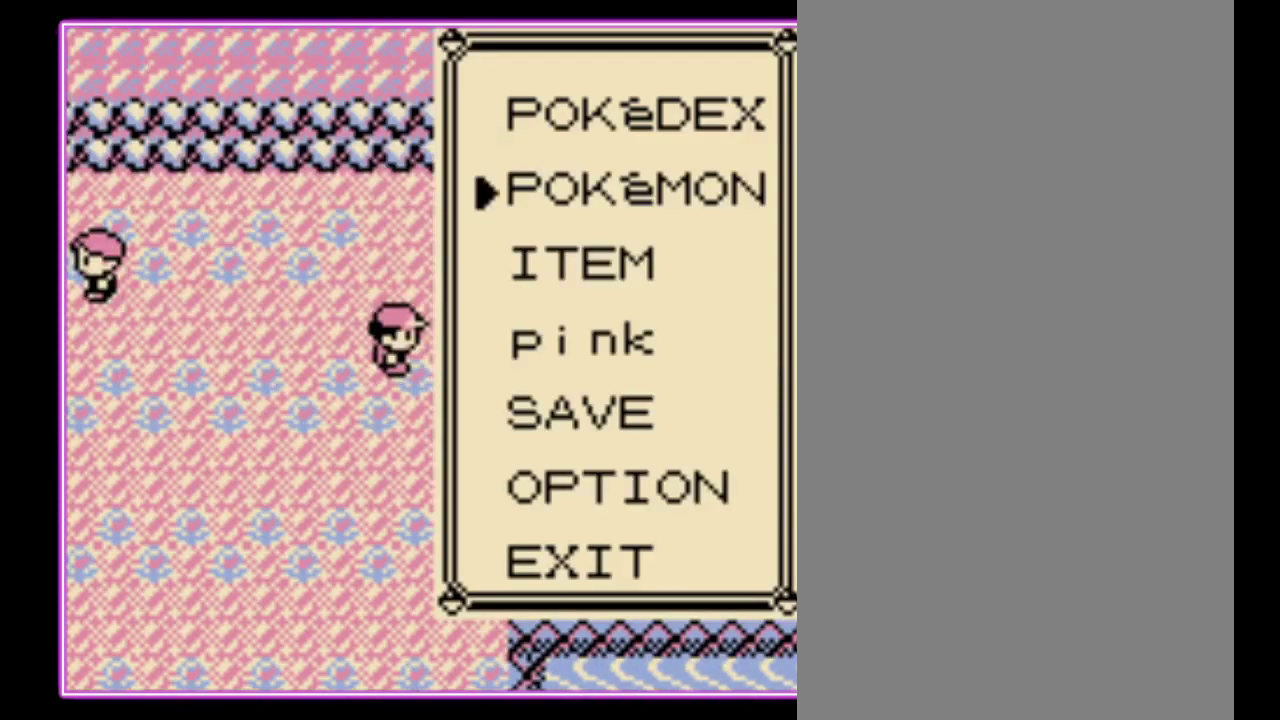
{"buttons": ["DPAD_DOWN"], "events": [[33, "DPAD_DOWN", "down"], [100, "DPAD_DOWN", "up"], [133, "A", "down"], [200, "A", "up"], [267, "DPAD_DOWN", "down"]]}
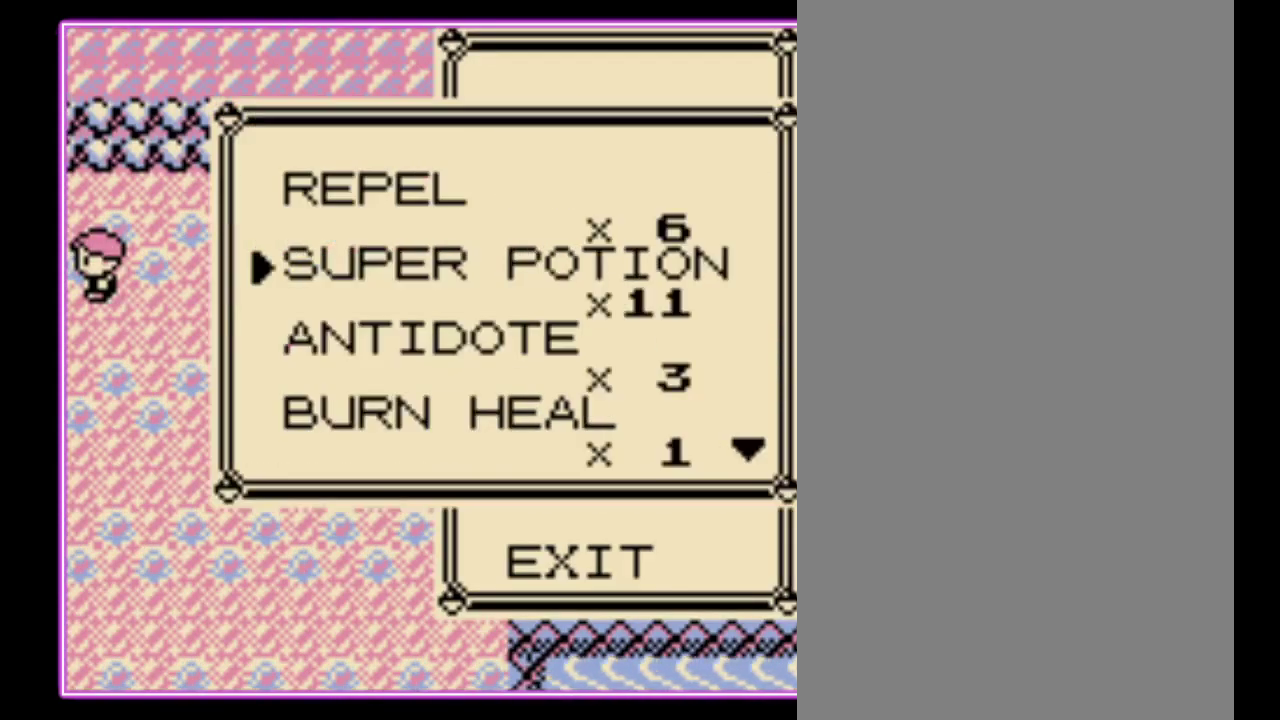
{"buttons": ["DPAD_DOWN"], "events": [[333, "DPAD_DOWN", "up"], [467, "DPAD_DOWN", "down"]]}
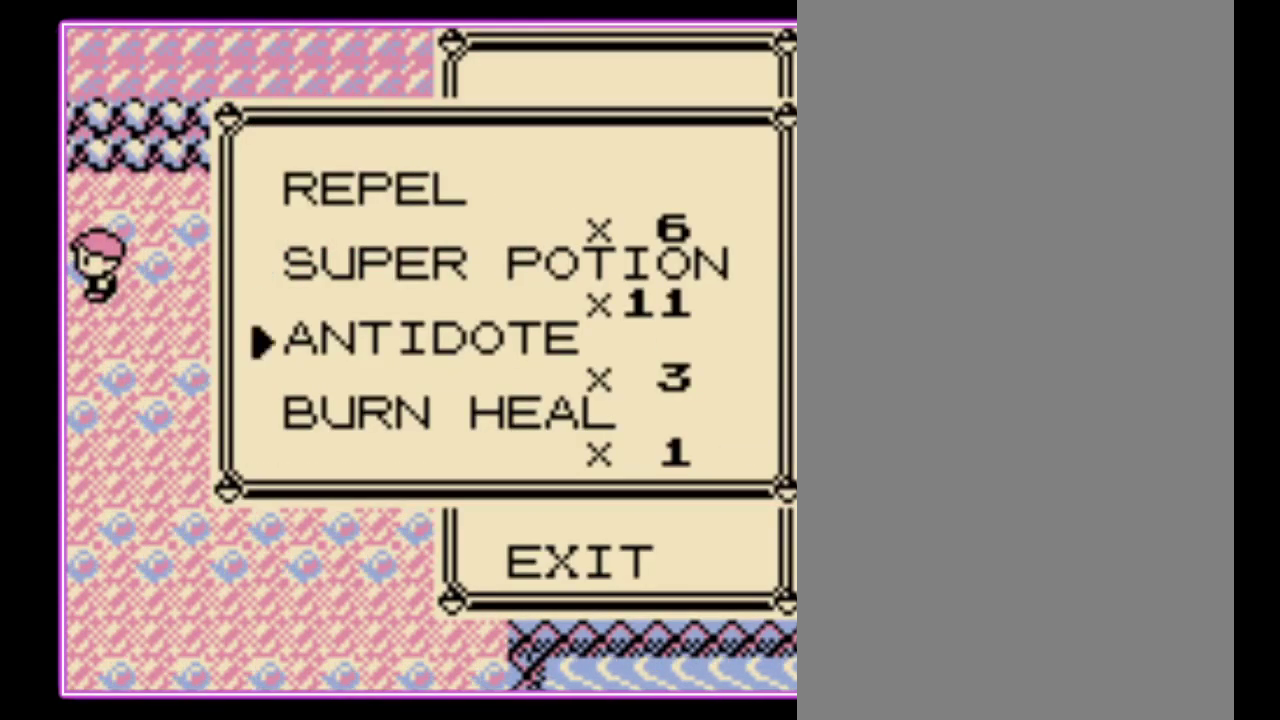
{"buttons": ["A"], "events": [[33, "DPAD_DOWN", "up"], [67, "A", "down"], [133, "A", "up"], [200, "A", "down"], [300, "A", "up"], [367, "A", "down"], [433, "A", "up"], [500, "A", "down"]]}
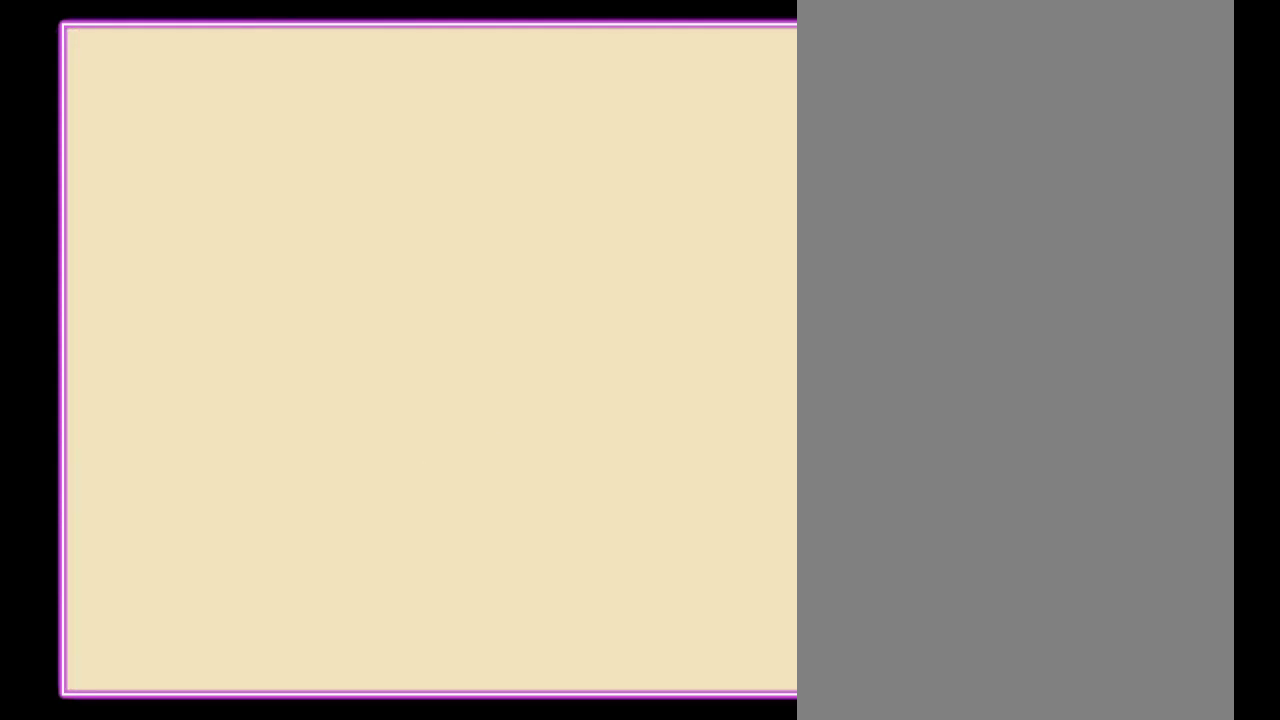
{"buttons": [], "events": [[67, "A", "up"], [133, "A", "down"], [200, "A", "up"], [267, "A", "down"], [467, "A", "up"]]}
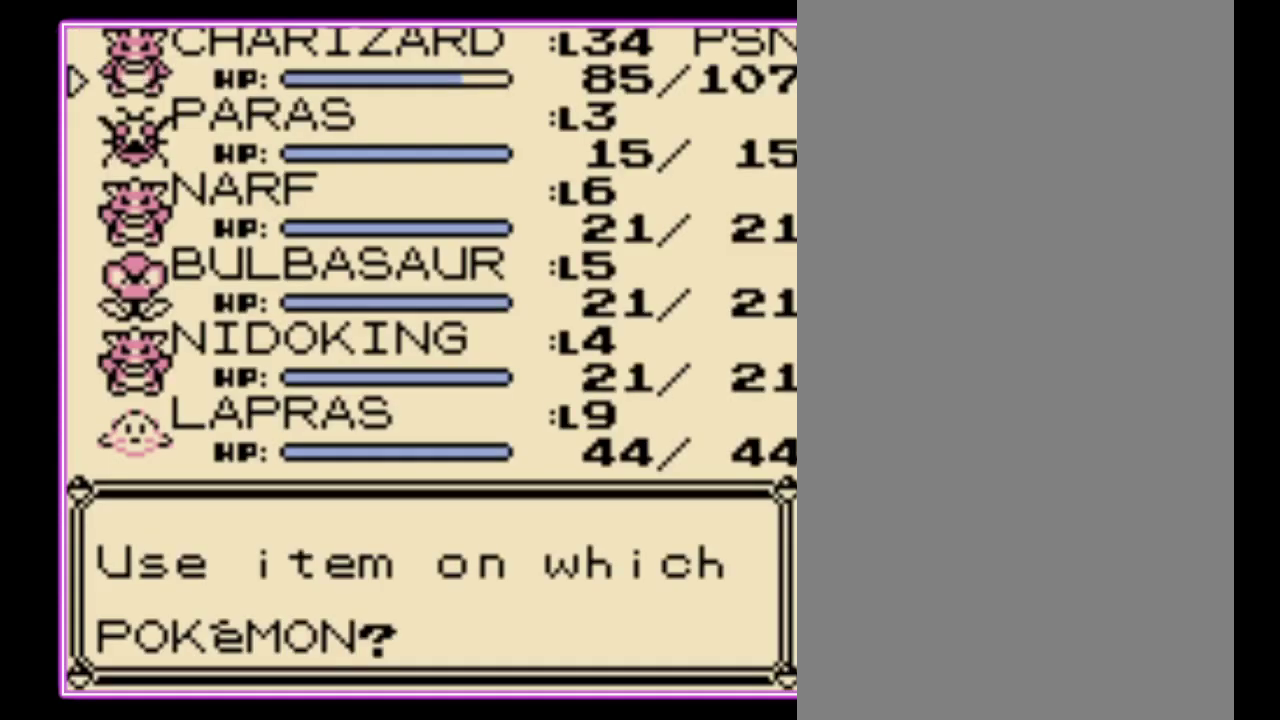
{"buttons": ["B"], "events": [[67, "B", "down"], [133, "B", "up"], [233, "B", "down"], [300, "B", "up"], [367, "B", "down"], [433, "B", "up"], [500, "B", "down"]]}
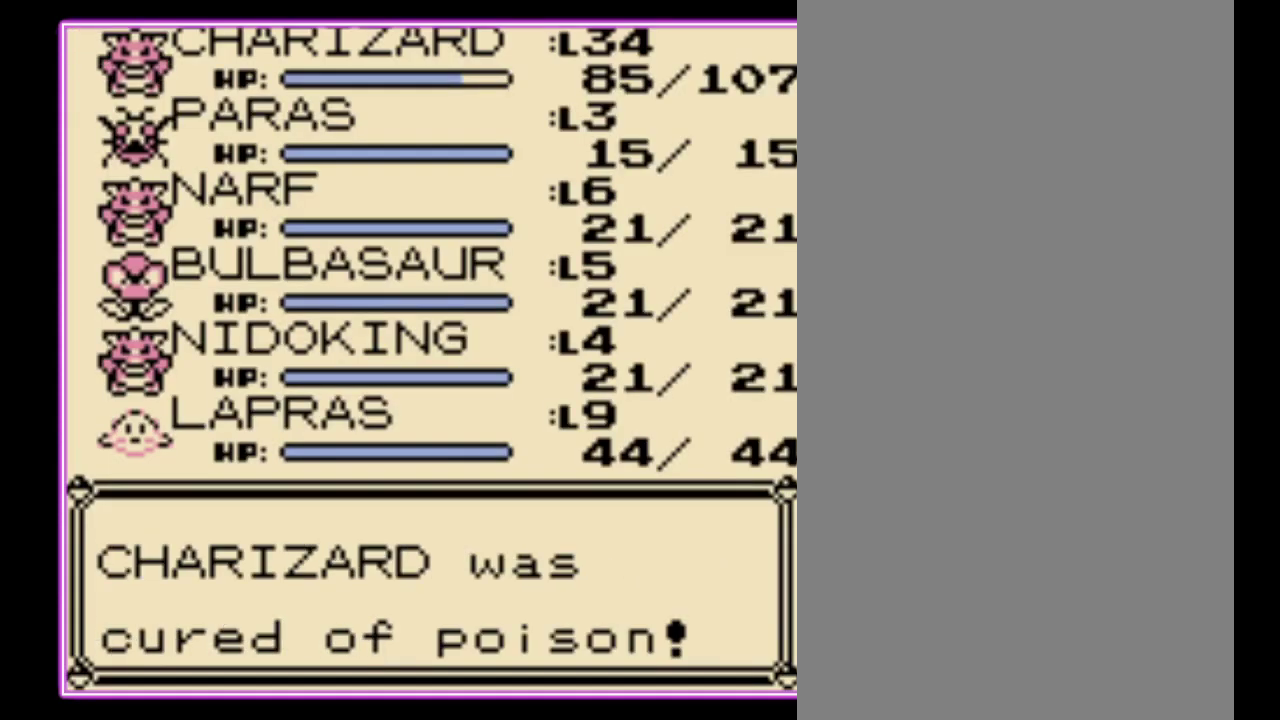
{"buttons": [], "events": [[67, "B", "up"], [167, "B", "down"], [233, "B", "up"], [300, "B", "down"], [367, "B", "up"], [433, "B", "down"], [500, "B", "up"]]}